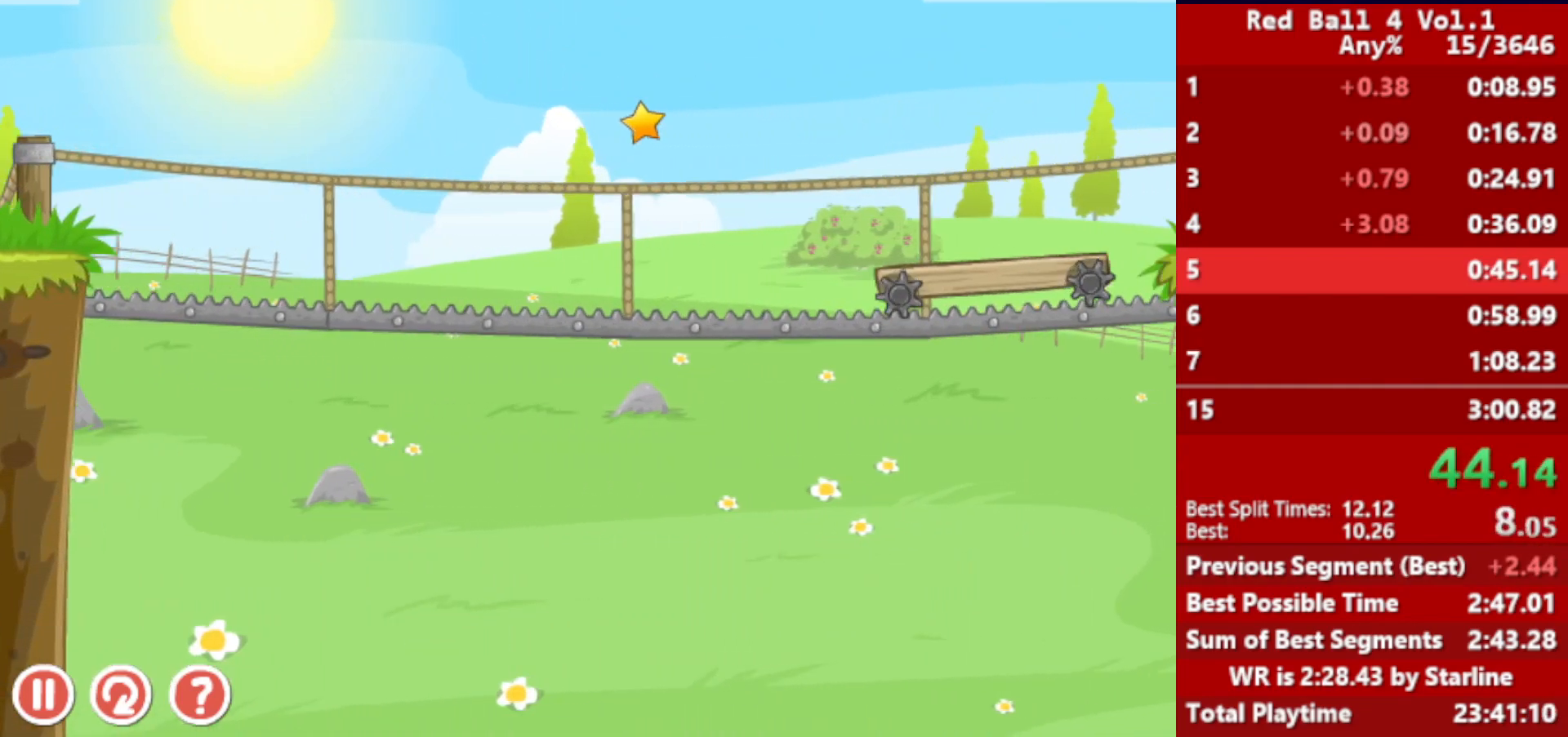
Gameplay with keyboard; each line is a JSON object with the keys held at the frame after it. "events" lists presses ("down") and releases ("up") of "down", "left", "p", "r", "right" and "up" between this image and that frame as [ms after this image, input, new state], when the widget could be followed in between. No other keys are recorded. Mouse input is not recorded.
{"keys": ["right"], "events": []}
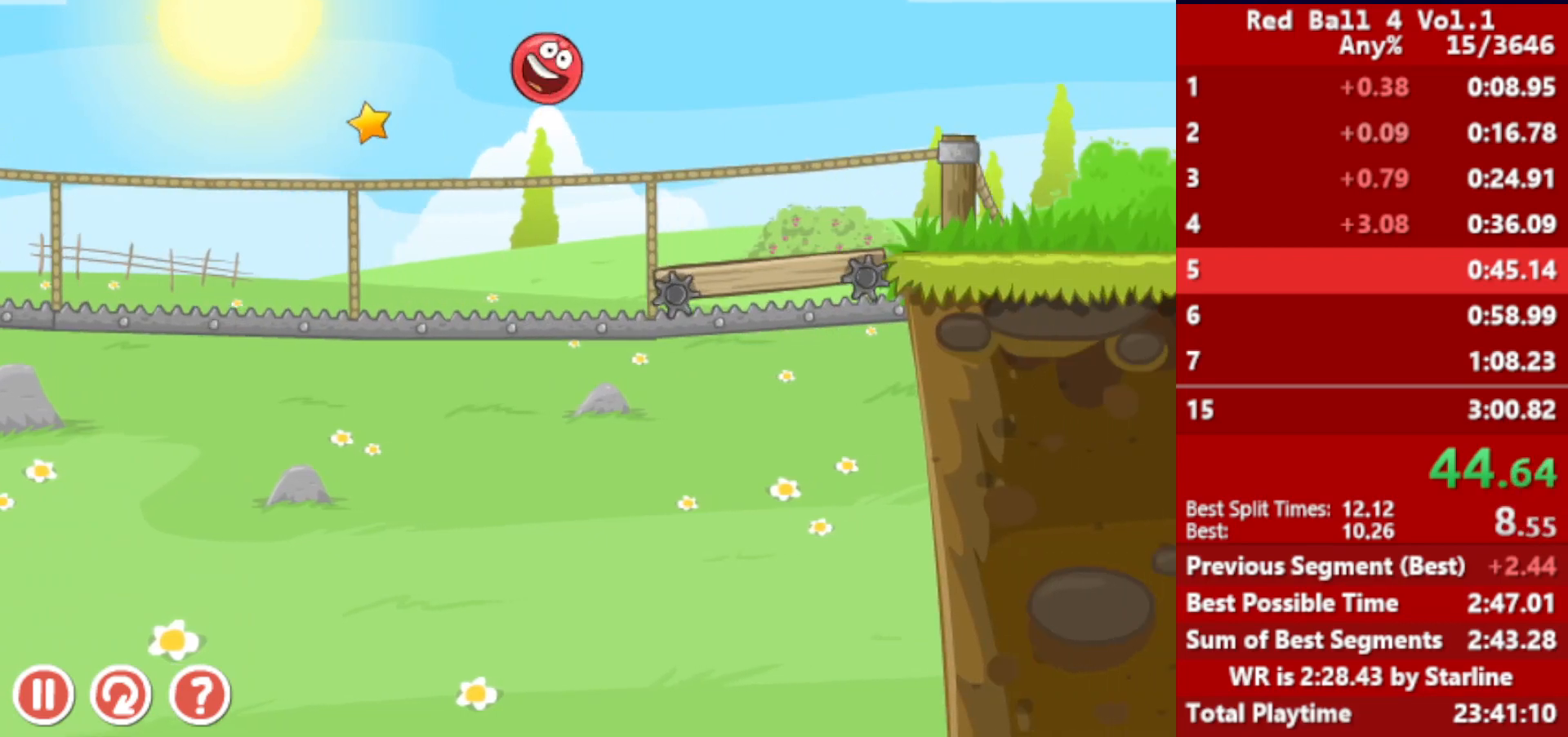
{"keys": ["right", "up"], "events": [[433, "up", "down"]]}
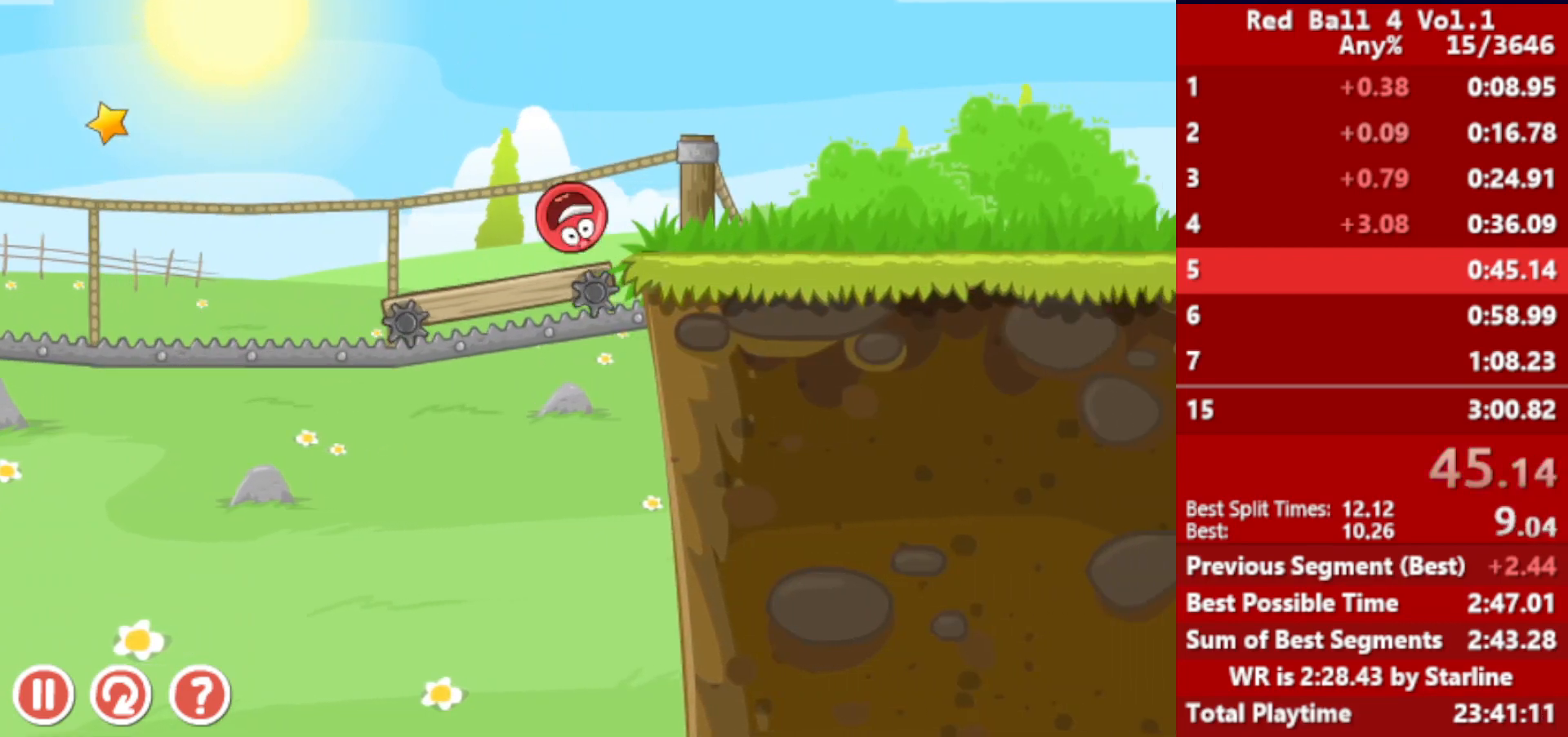
{"keys": ["right"], "events": [[167, "up", "up"]]}
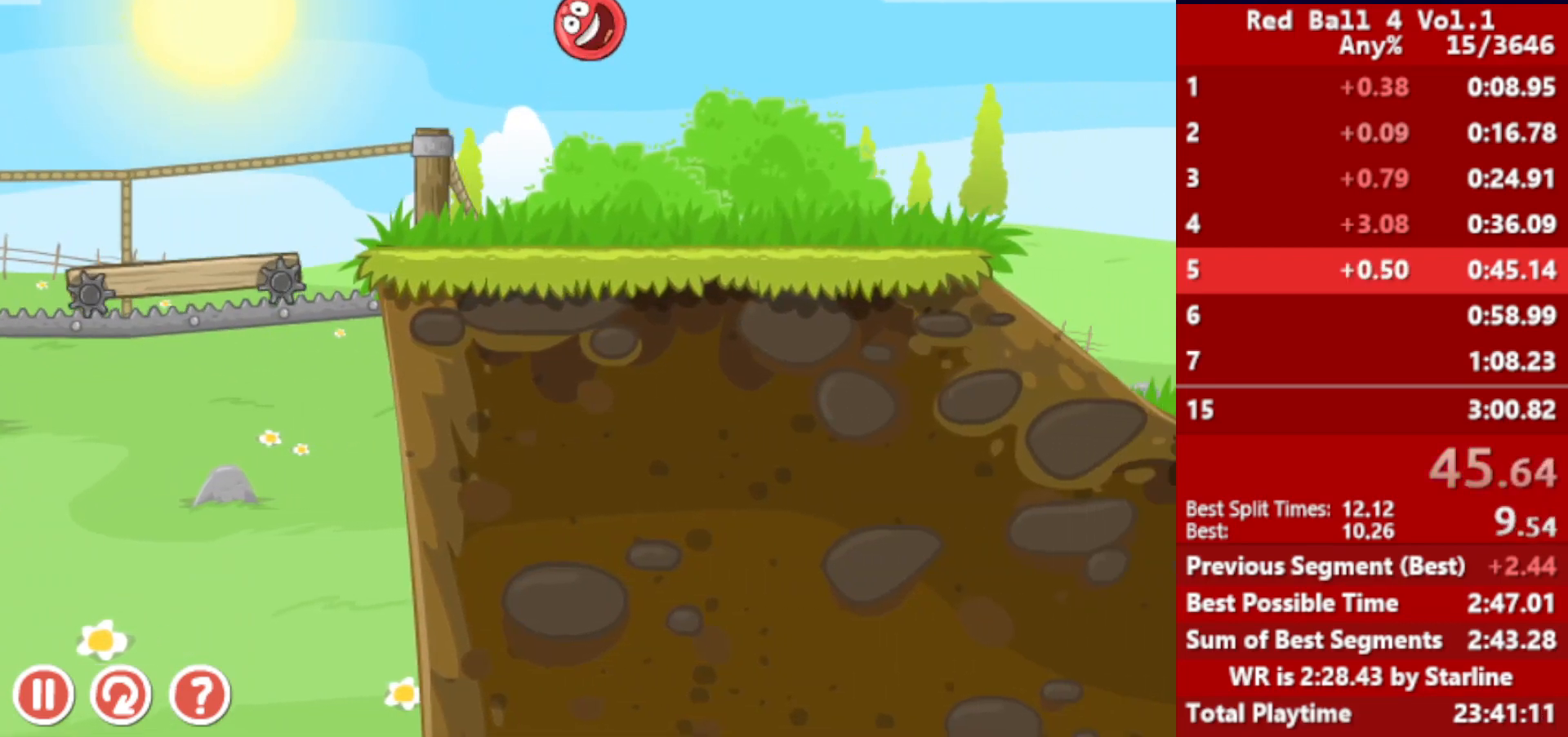
{"keys": ["right"], "events": [[200, "left", "down"], [250, "left", "up"]]}
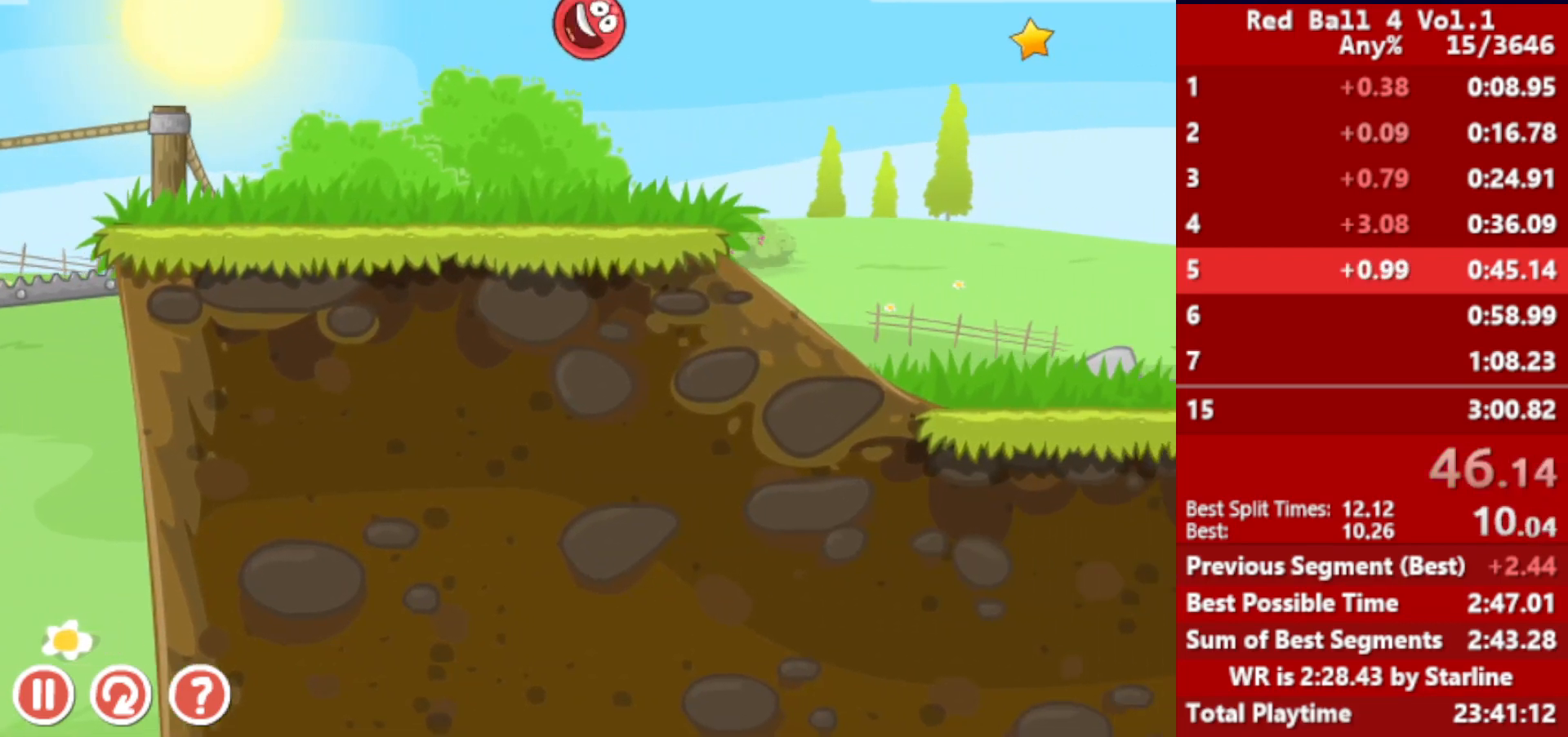
{"keys": ["right"], "events": []}
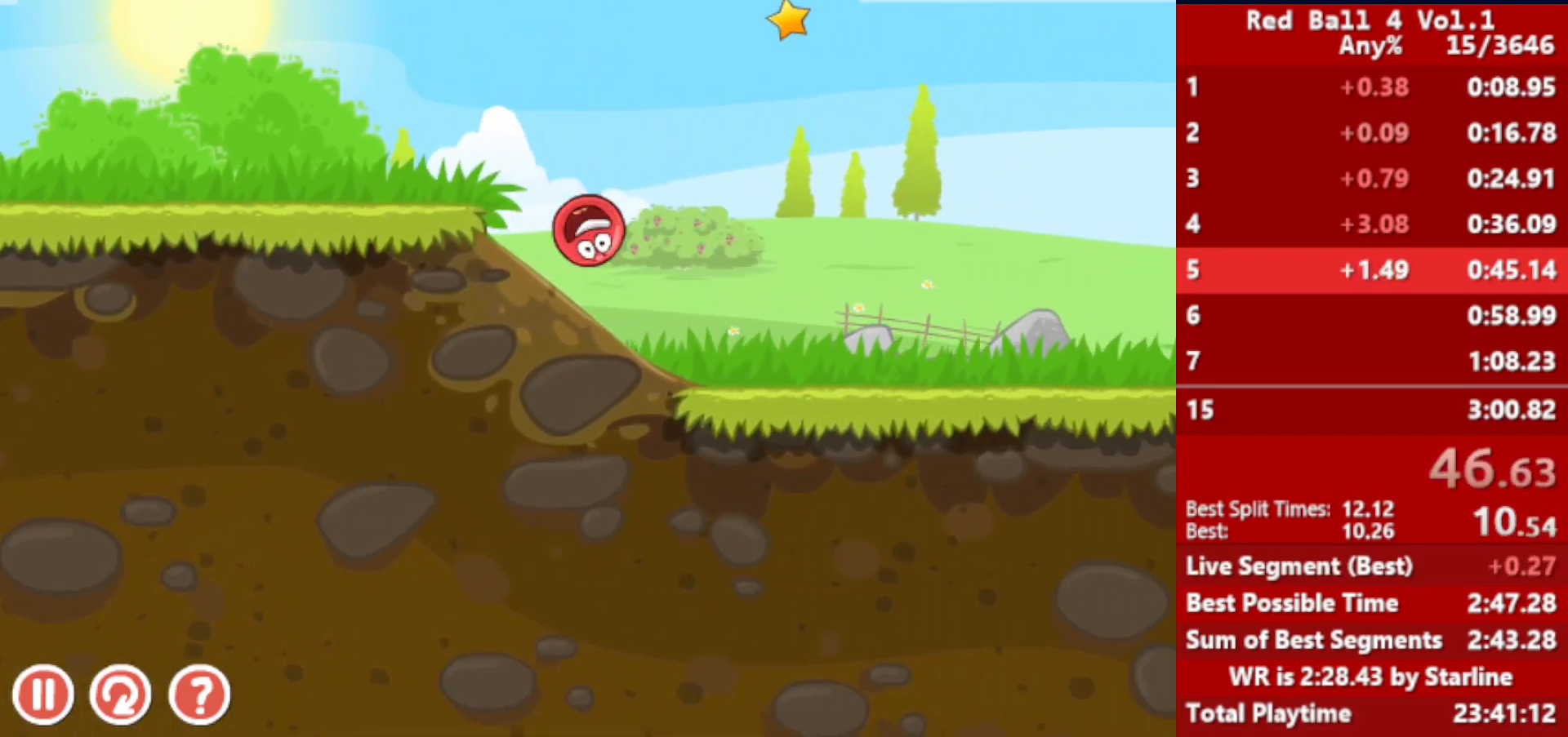
{"keys": ["right"], "events": []}
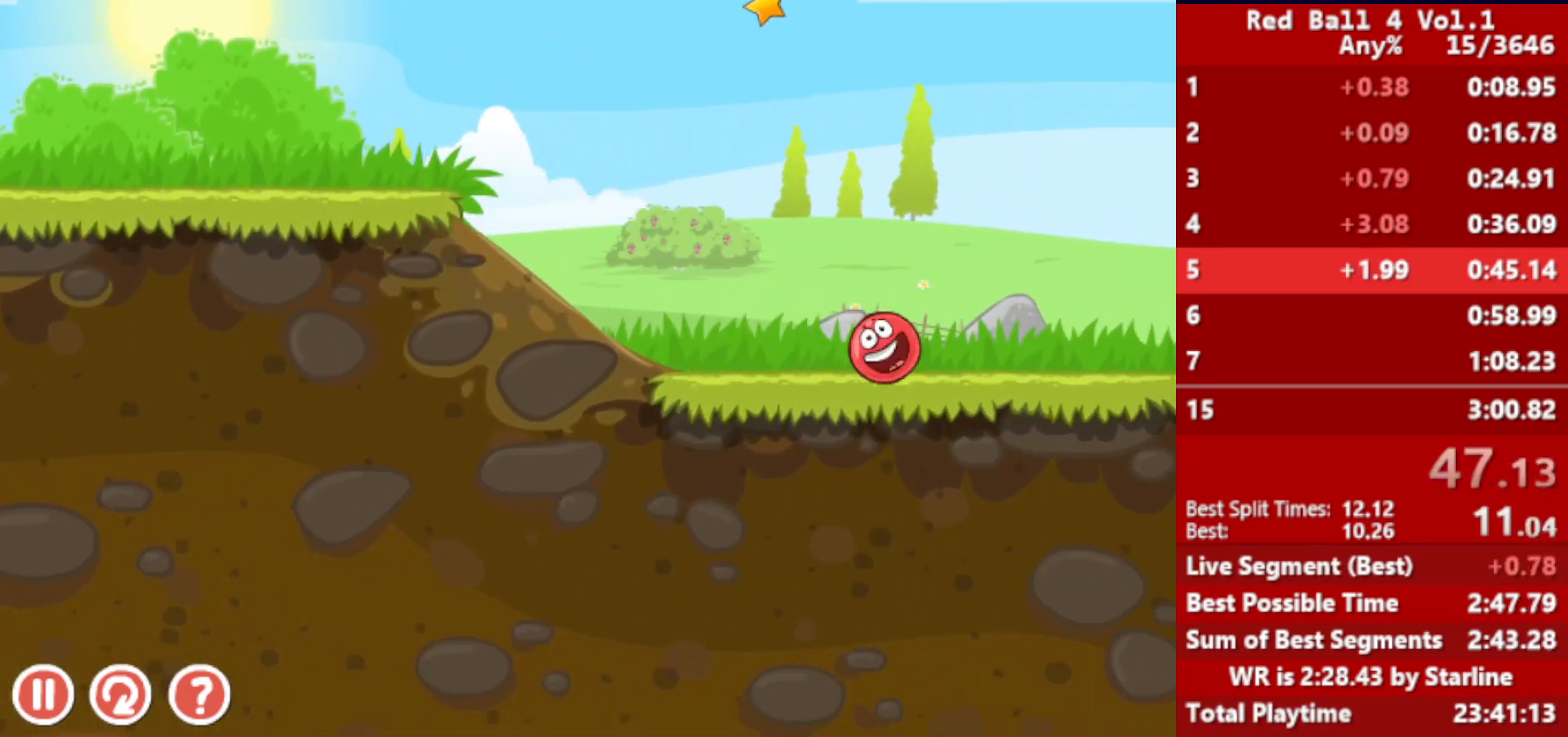
{"keys": ["right"], "events": []}
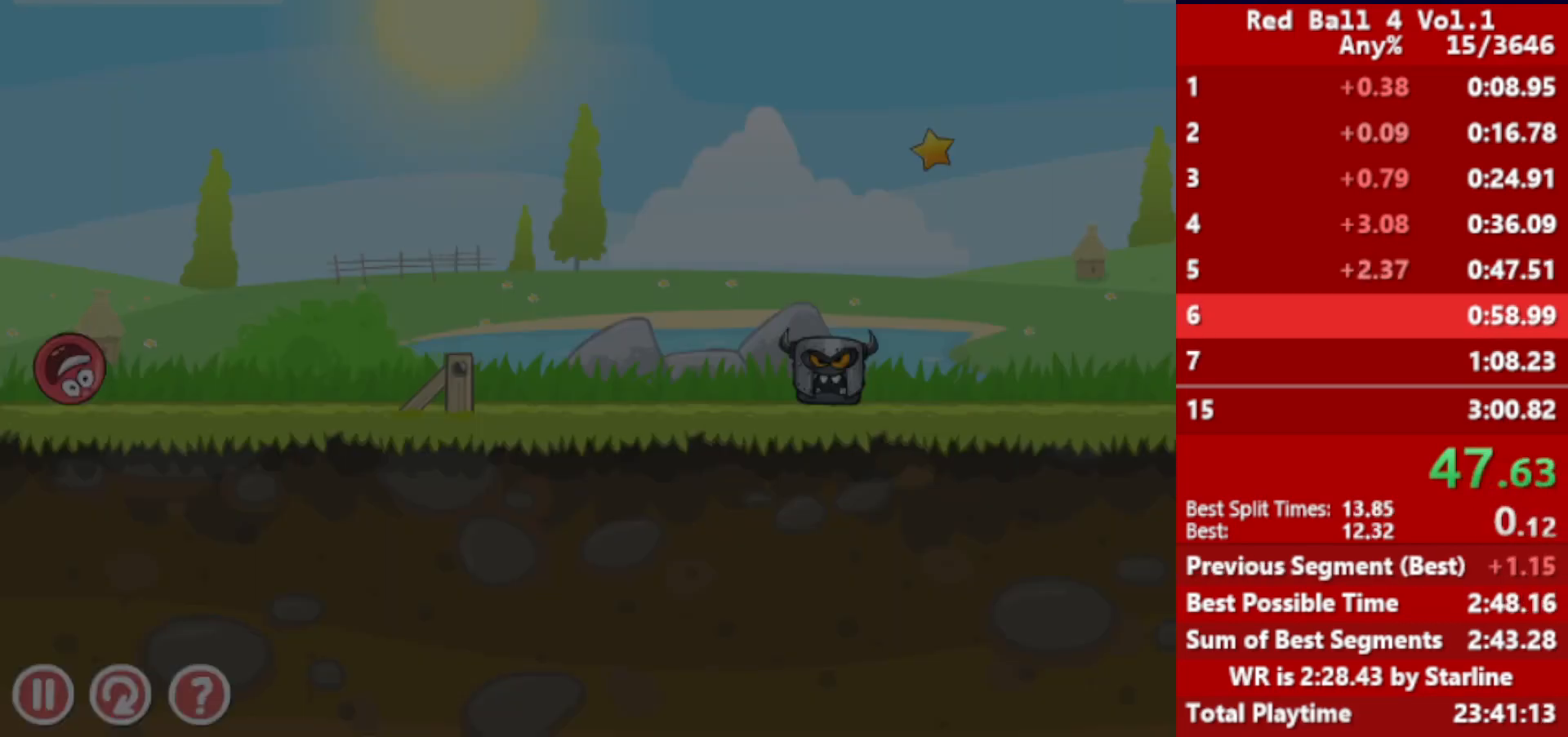
{"keys": ["left", "right"], "events": [[267, "up", "down"], [317, "up", "up"], [483, "left", "down"]]}
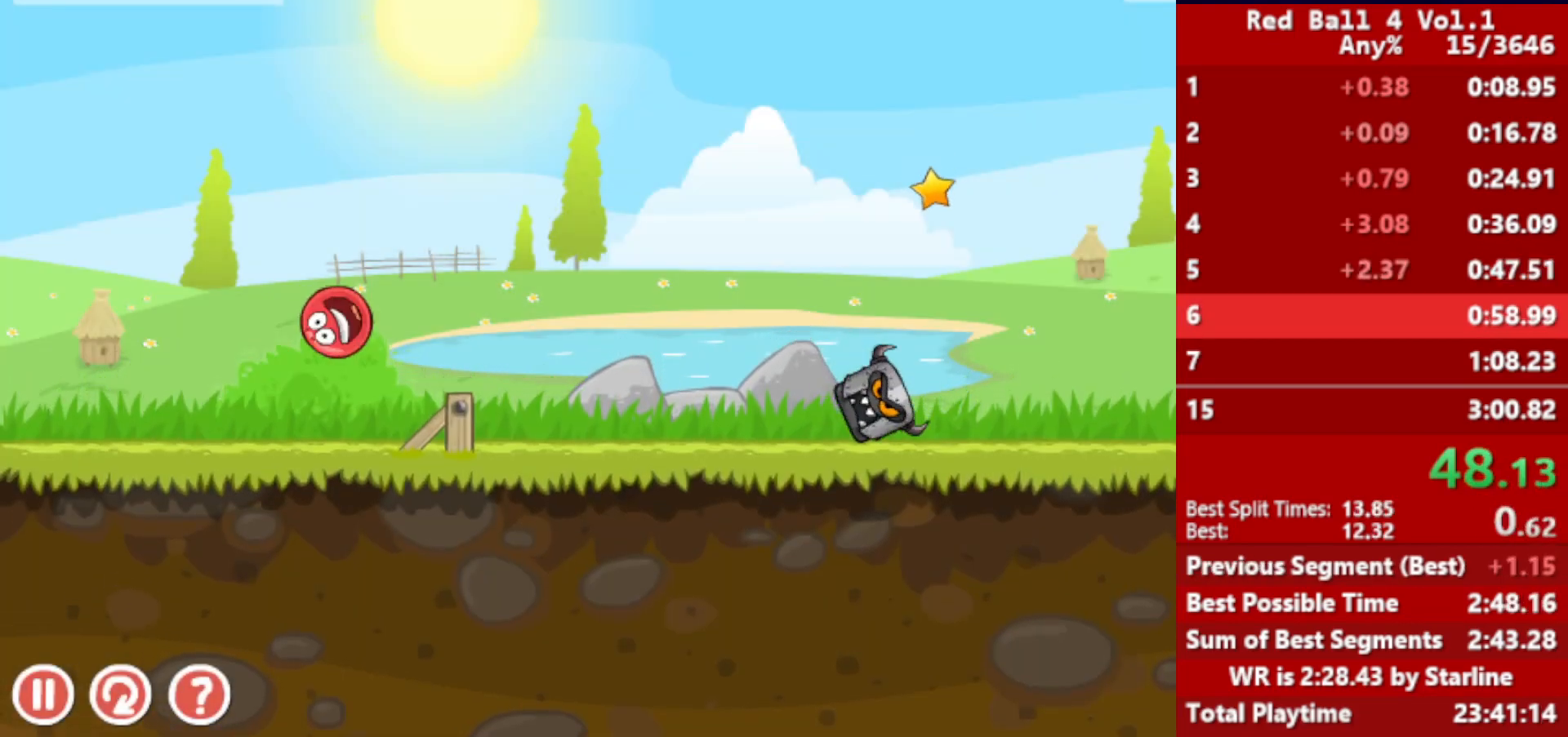
{"keys": ["right"], "events": [[67, "left", "up"]]}
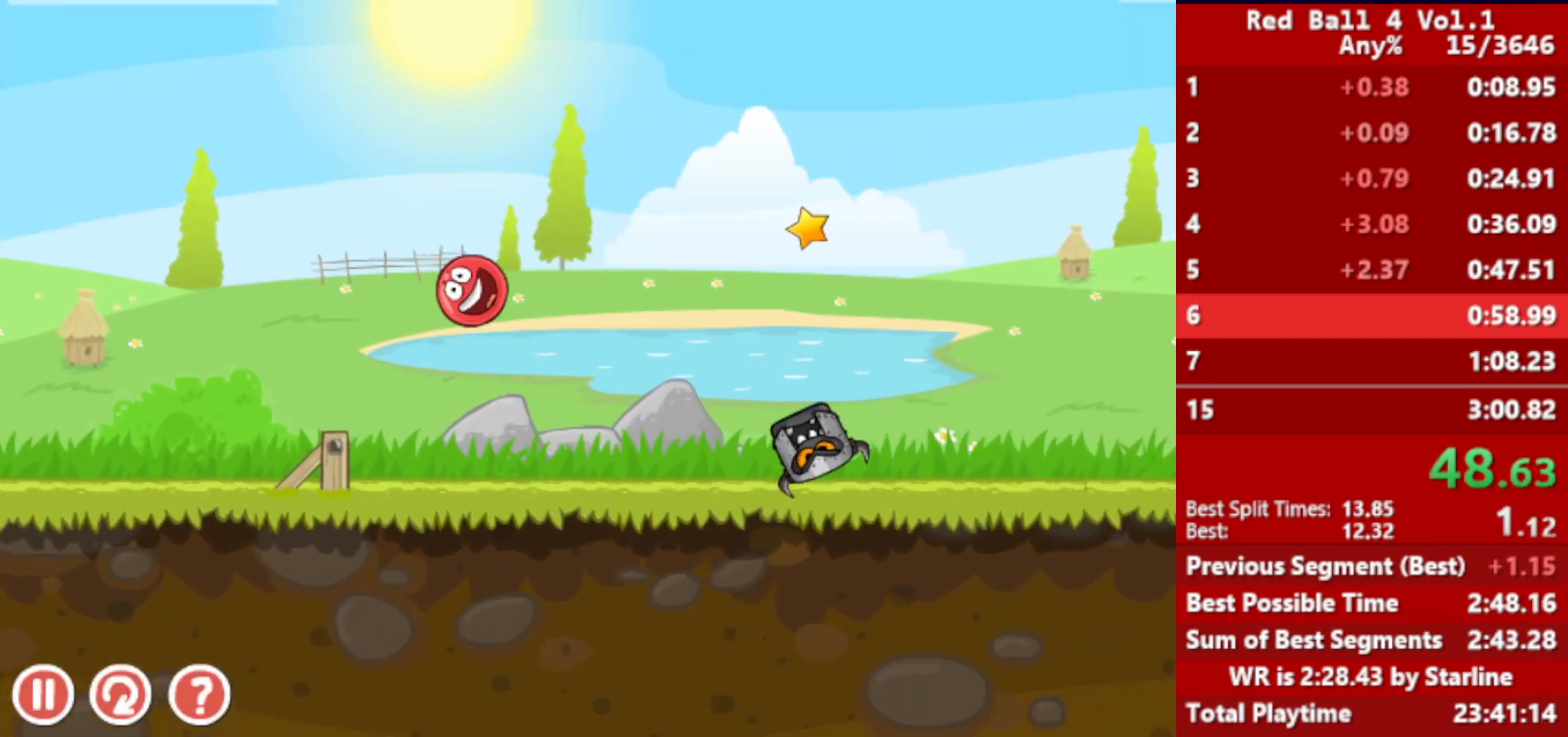
{"keys": ["right"], "events": []}
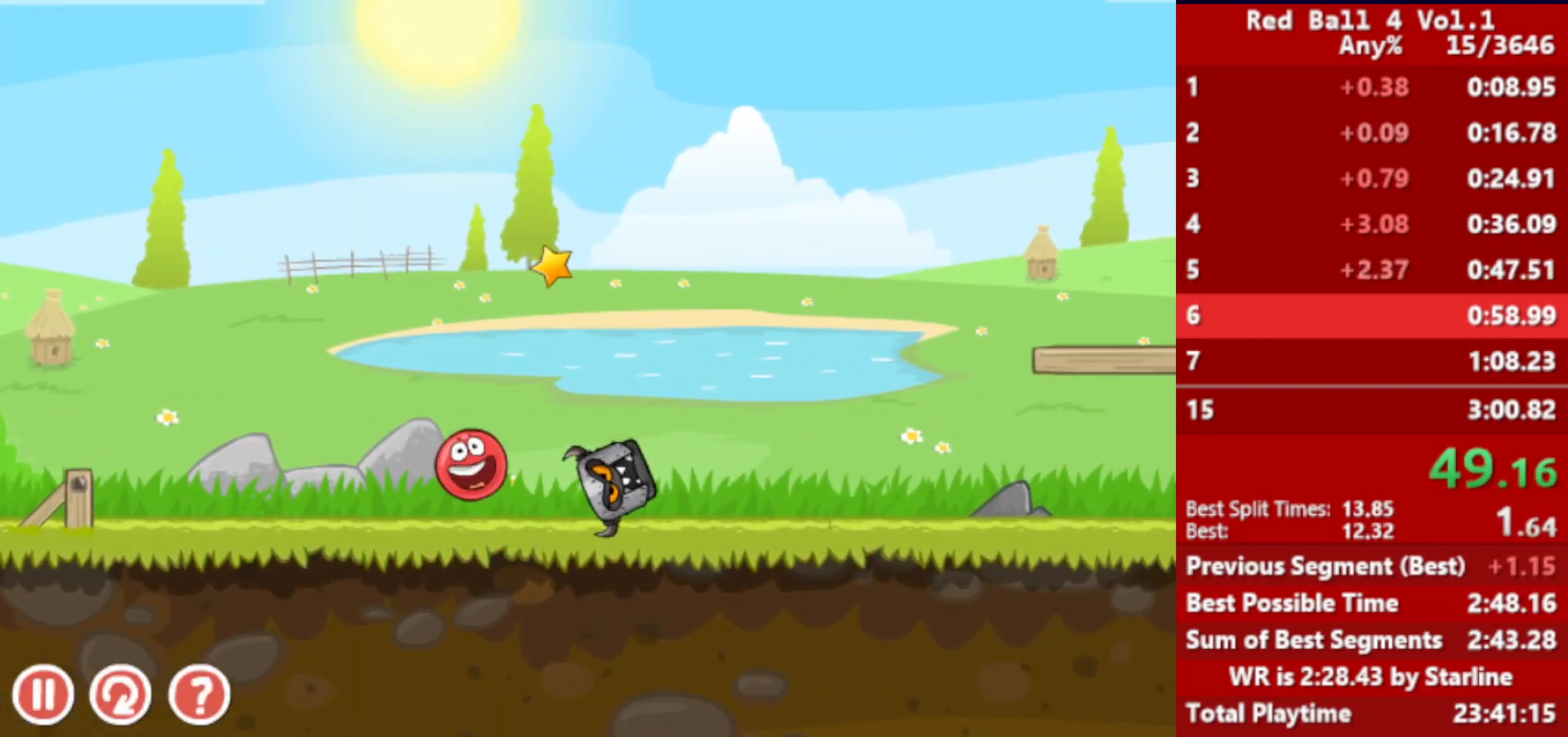
{"keys": ["right"], "events": [[33, "up", "down"], [67, "up", "up"], [150, "up", "down"], [200, "up", "up"]]}
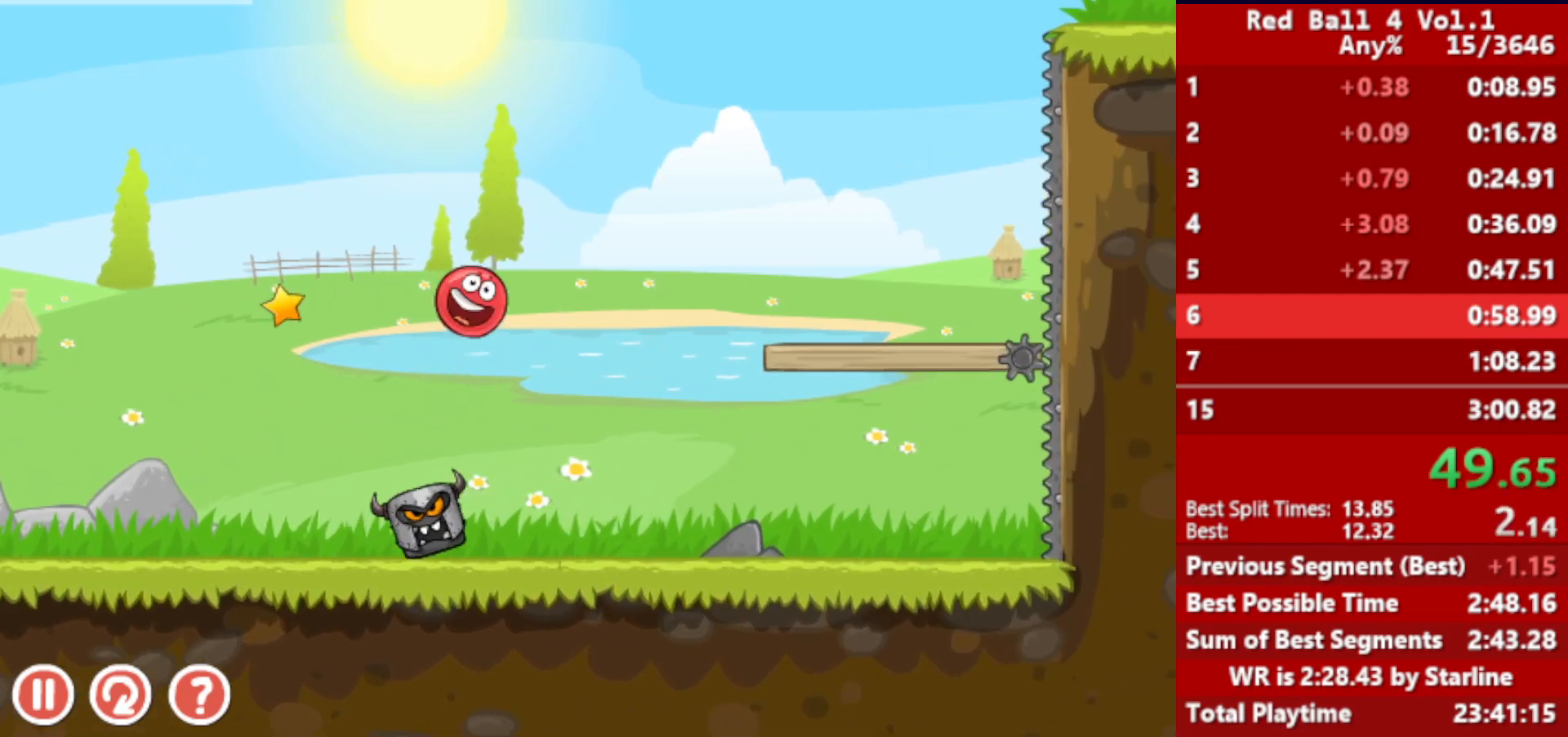
{"keys": ["right"], "events": [[117, "left", "down"], [317, "left", "up"]]}
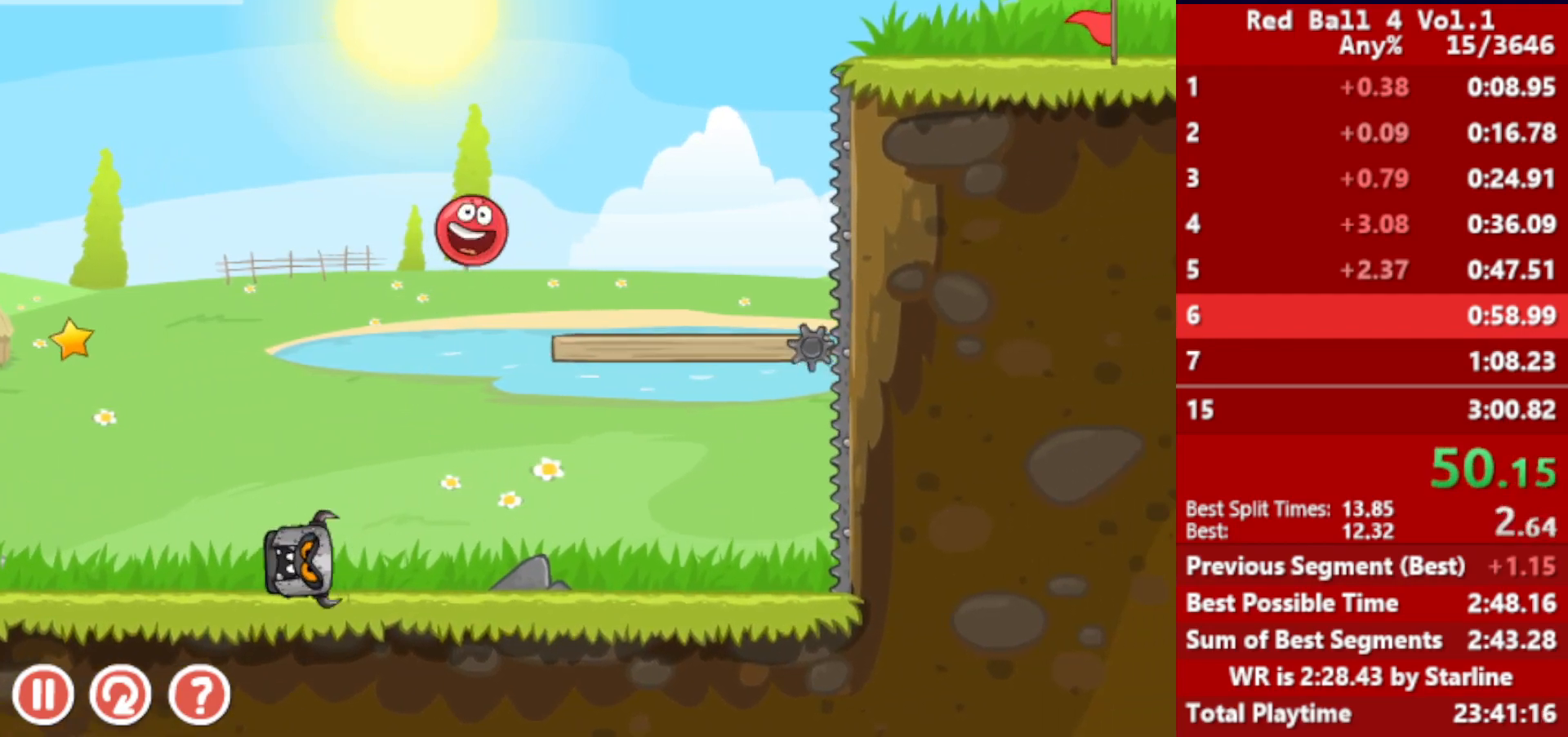
{"keys": ["right"], "events": [[17, "left", "down"], [50, "left", "up"], [333, "up", "down"], [367, "up", "up"], [450, "up", "down"], [467, "up", "up"]]}
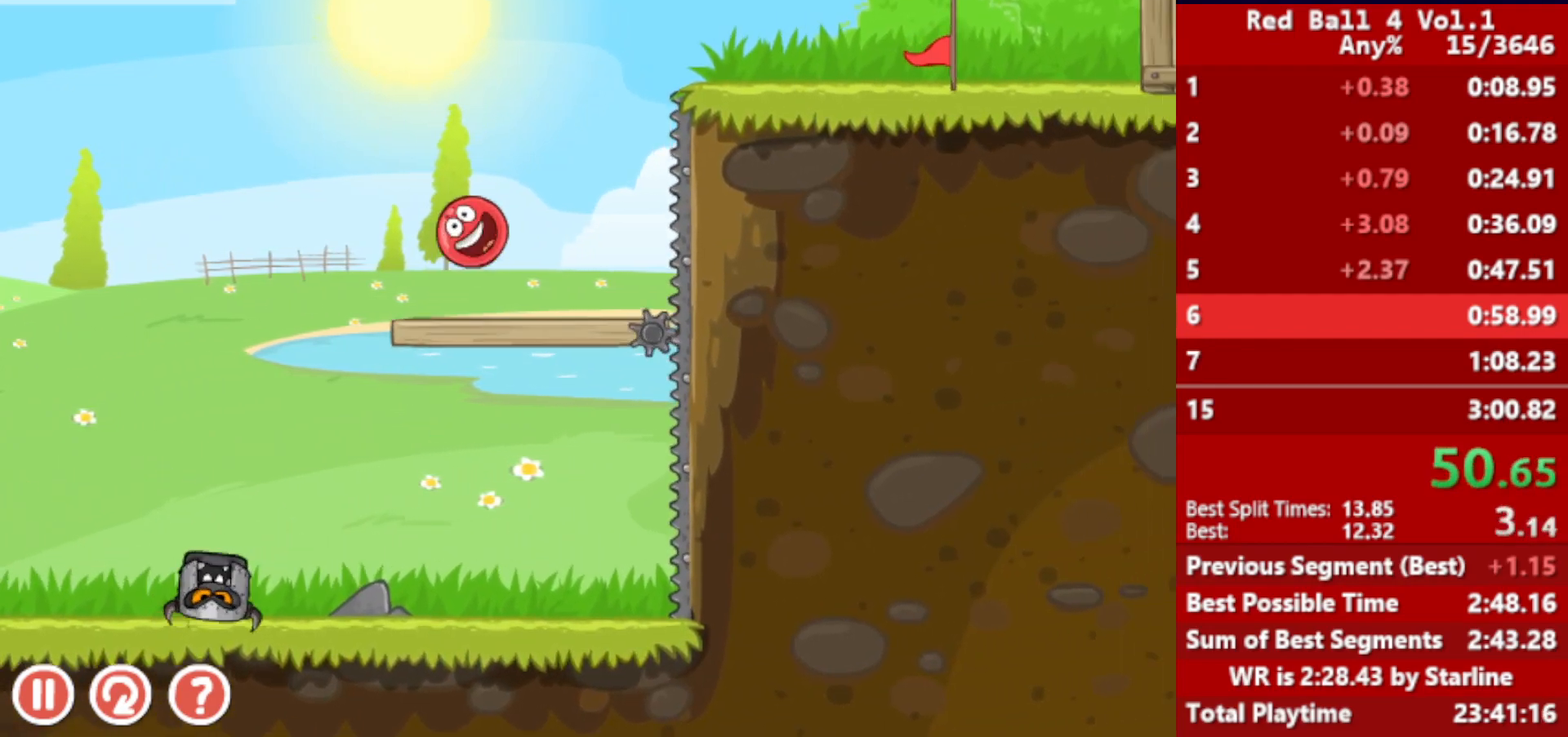
{"keys": ["right"], "events": [[33, "up", "down"], [67, "up", "up"], [117, "up", "down"], [183, "up", "up"]]}
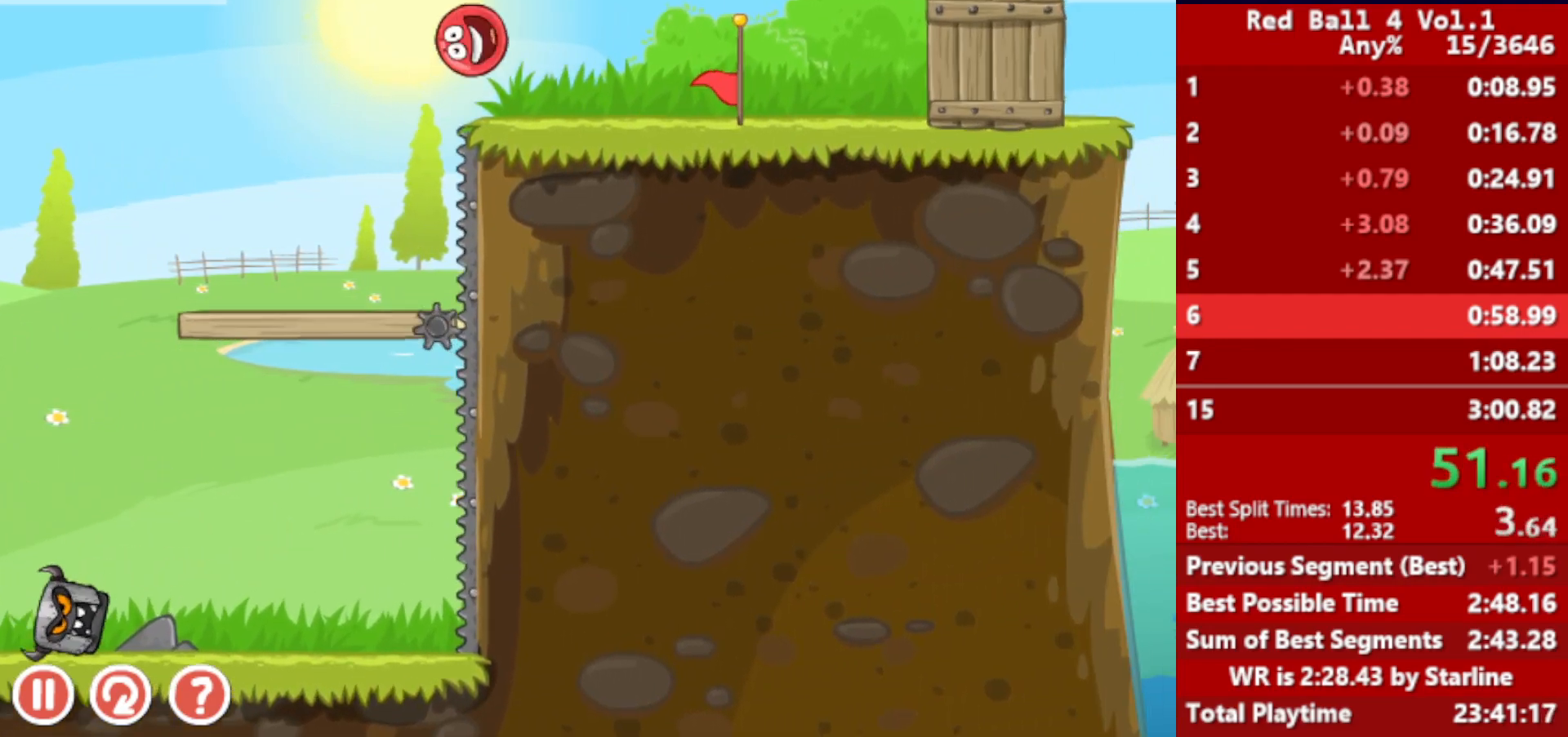
{"keys": ["right"], "events": []}
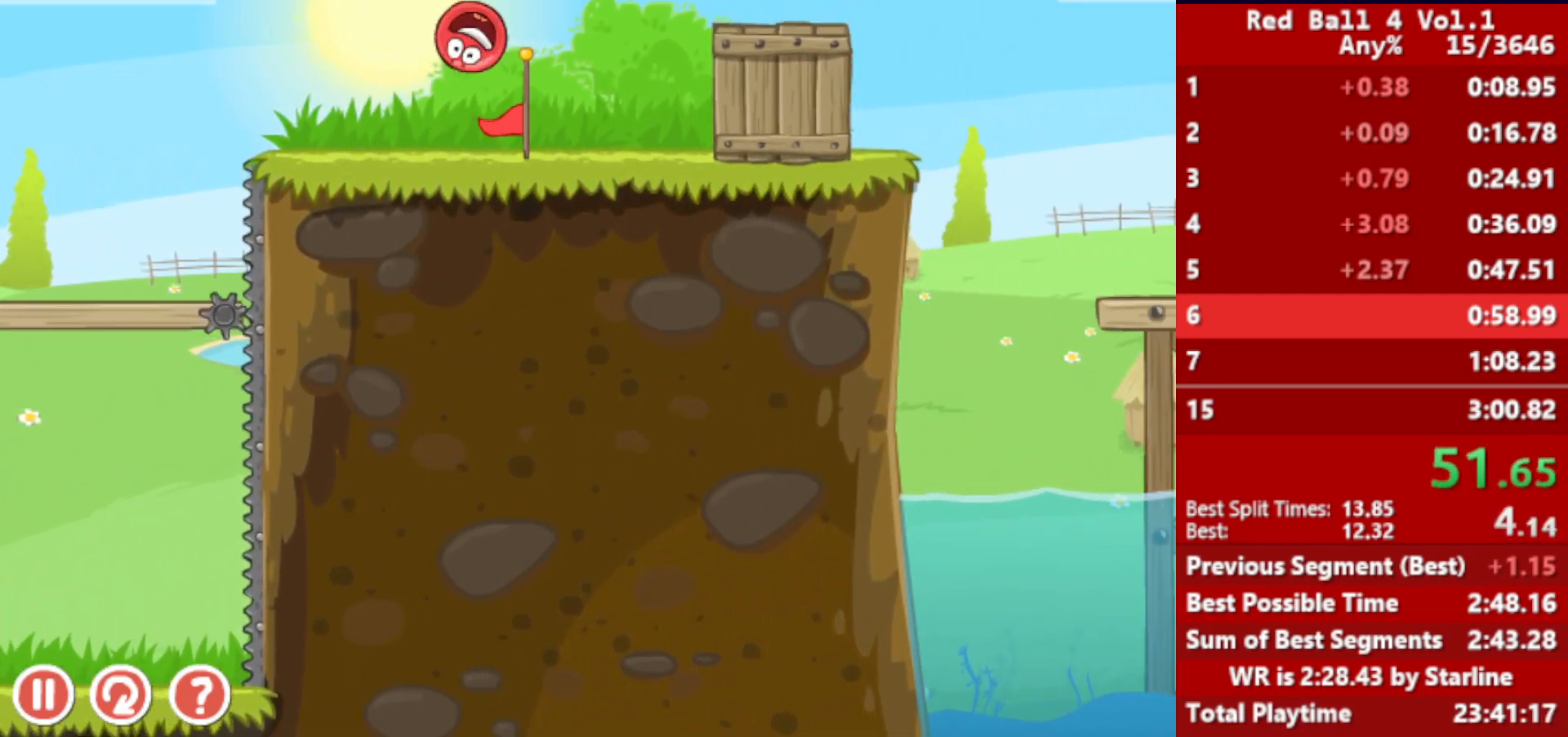
{"keys": ["right"], "events": []}
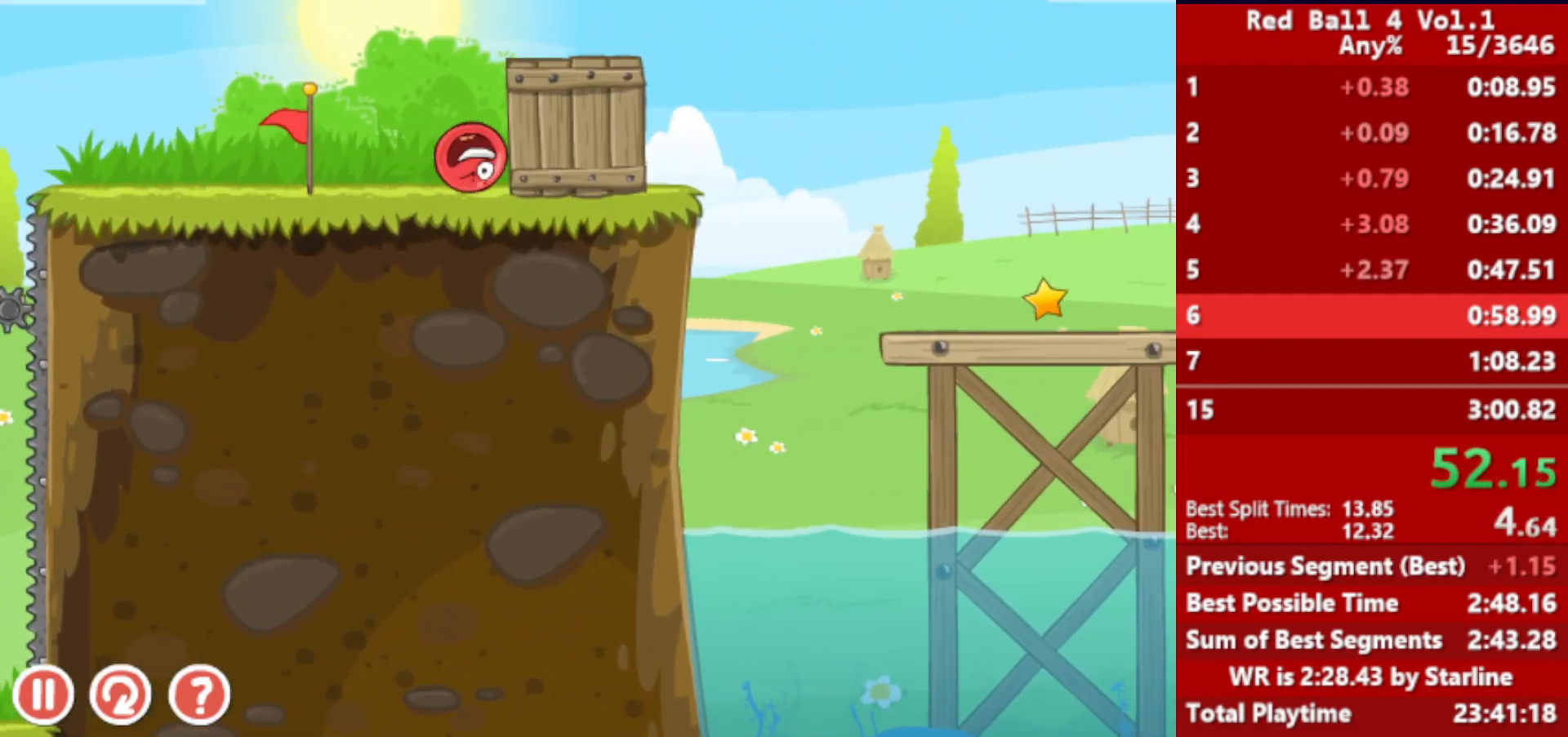
{"keys": ["right"], "events": []}
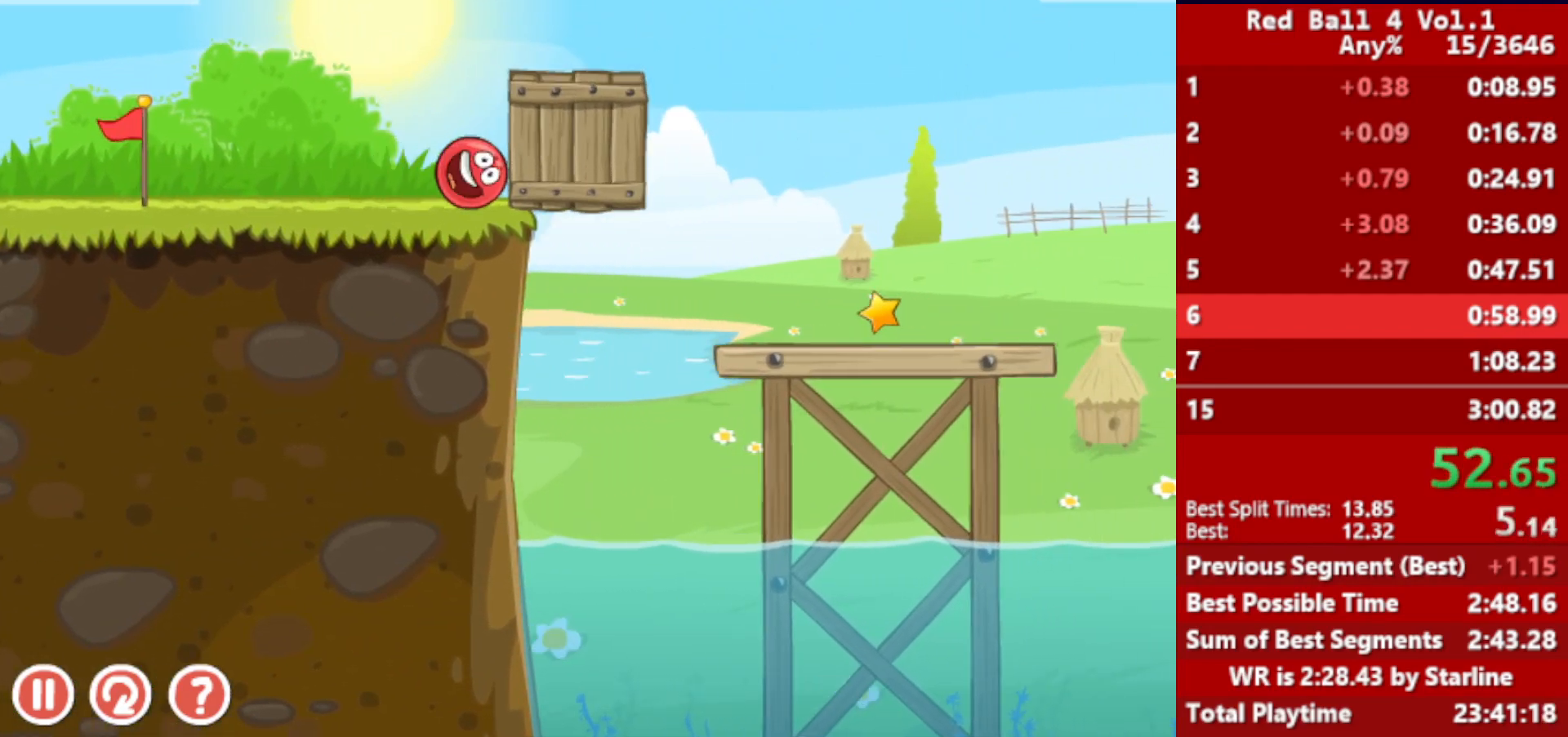
{"keys": ["right"], "events": []}
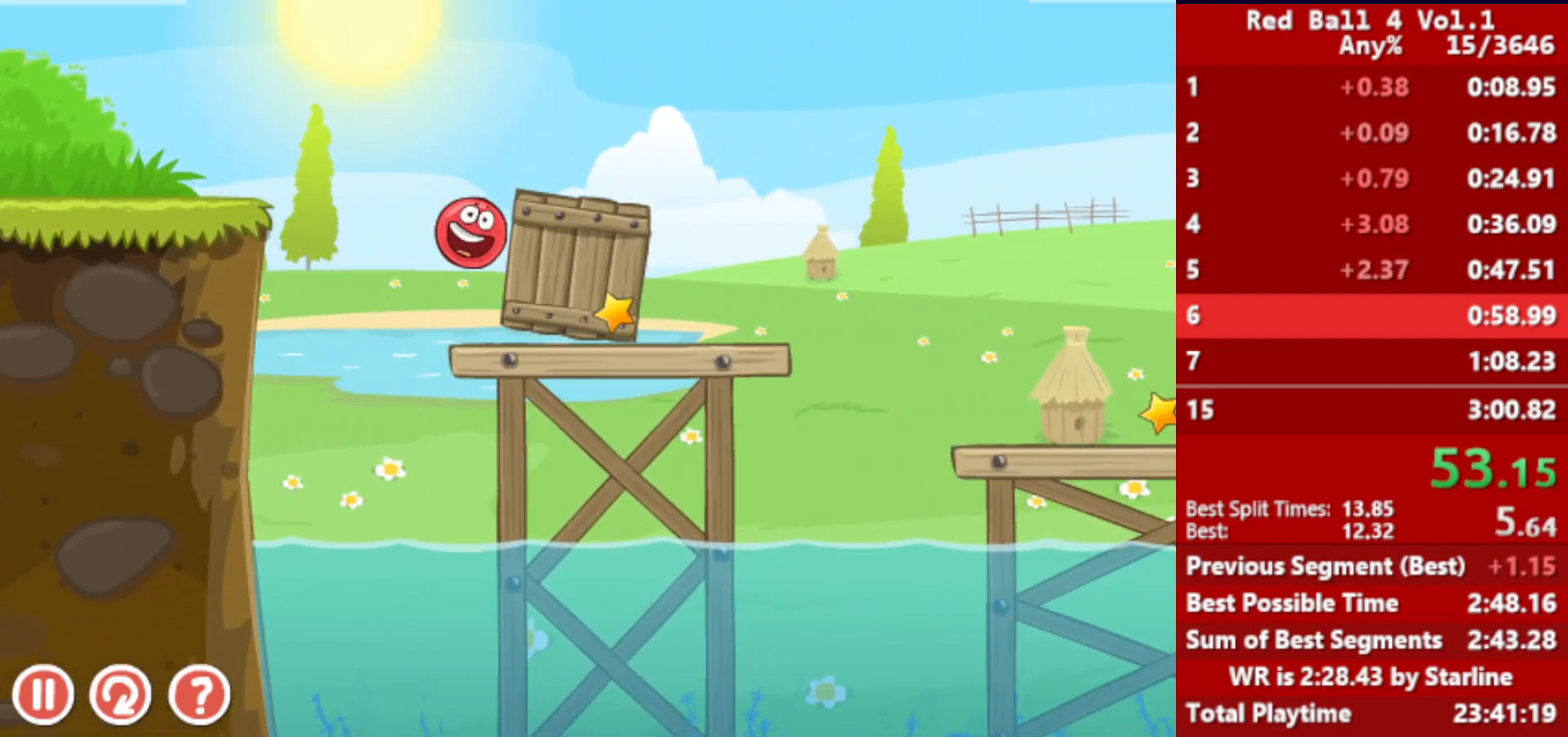
{"keys": ["right"], "events": []}
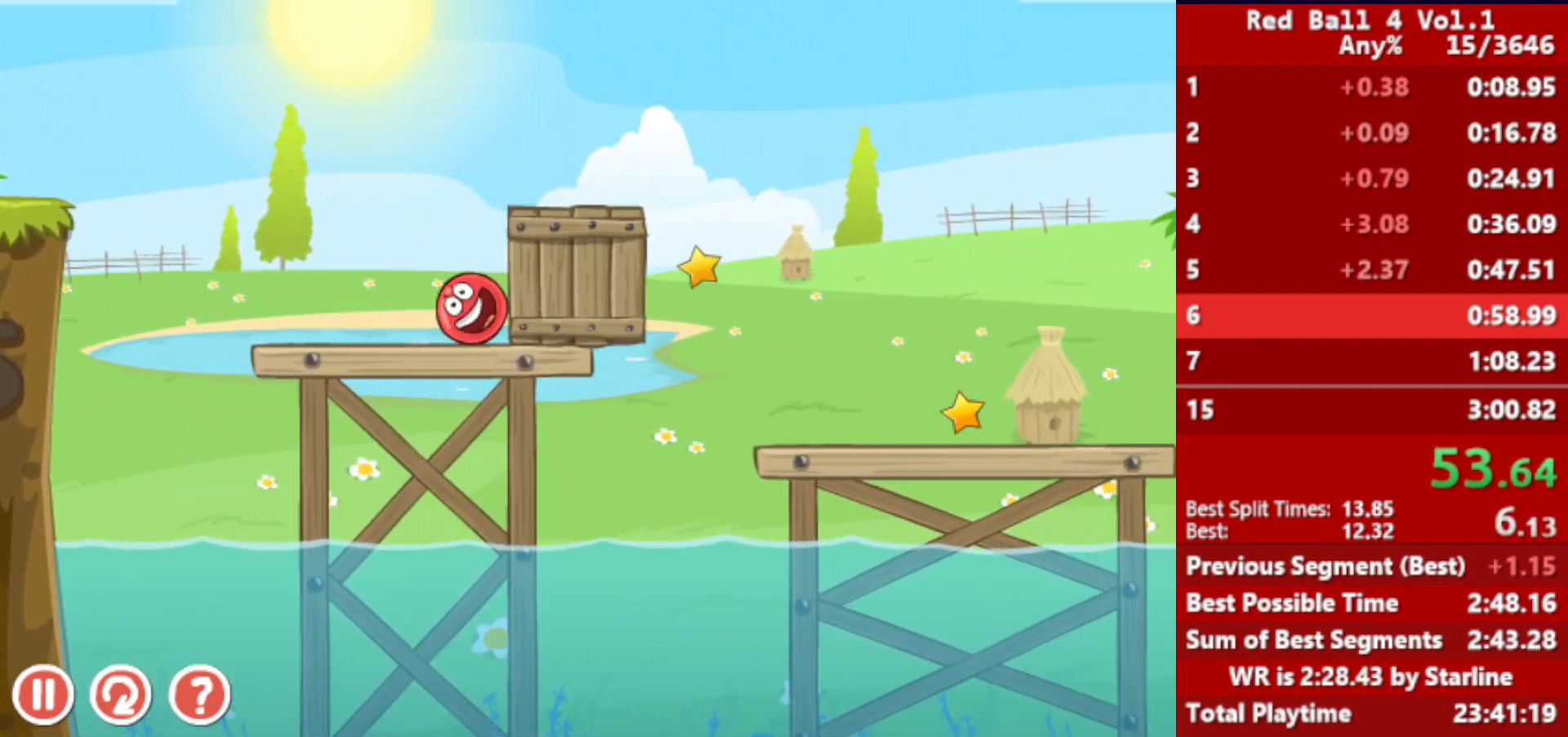
{"keys": ["right", "up"], "events": [[117, "up", "down"], [150, "up", "up"], [233, "up", "down"], [250, "up", "up"], [300, "up", "down"], [333, "up", "up"], [383, "up", "down"], [450, "up", "up"], [483, "up", "down"]]}
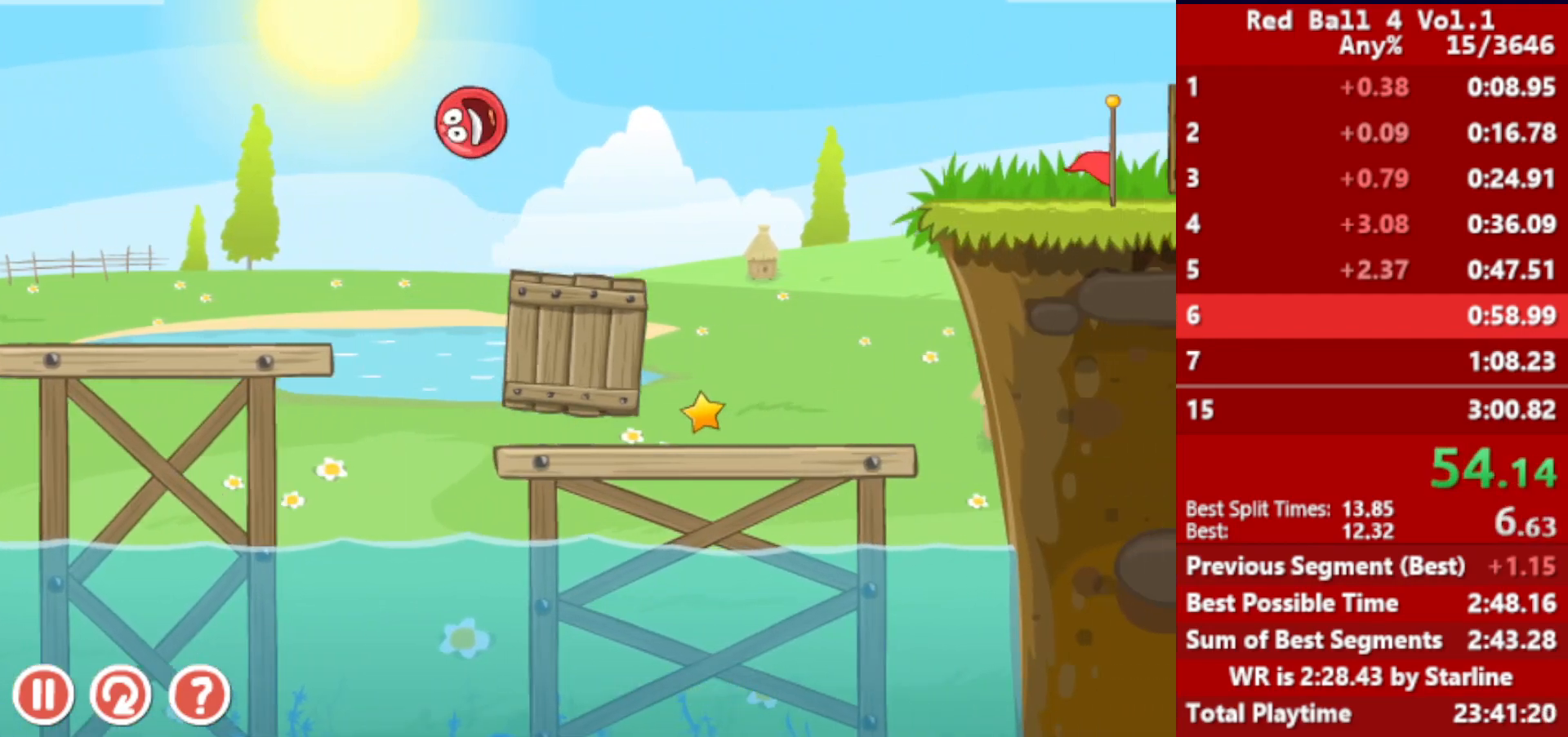
{"keys": ["right", "up"], "events": []}
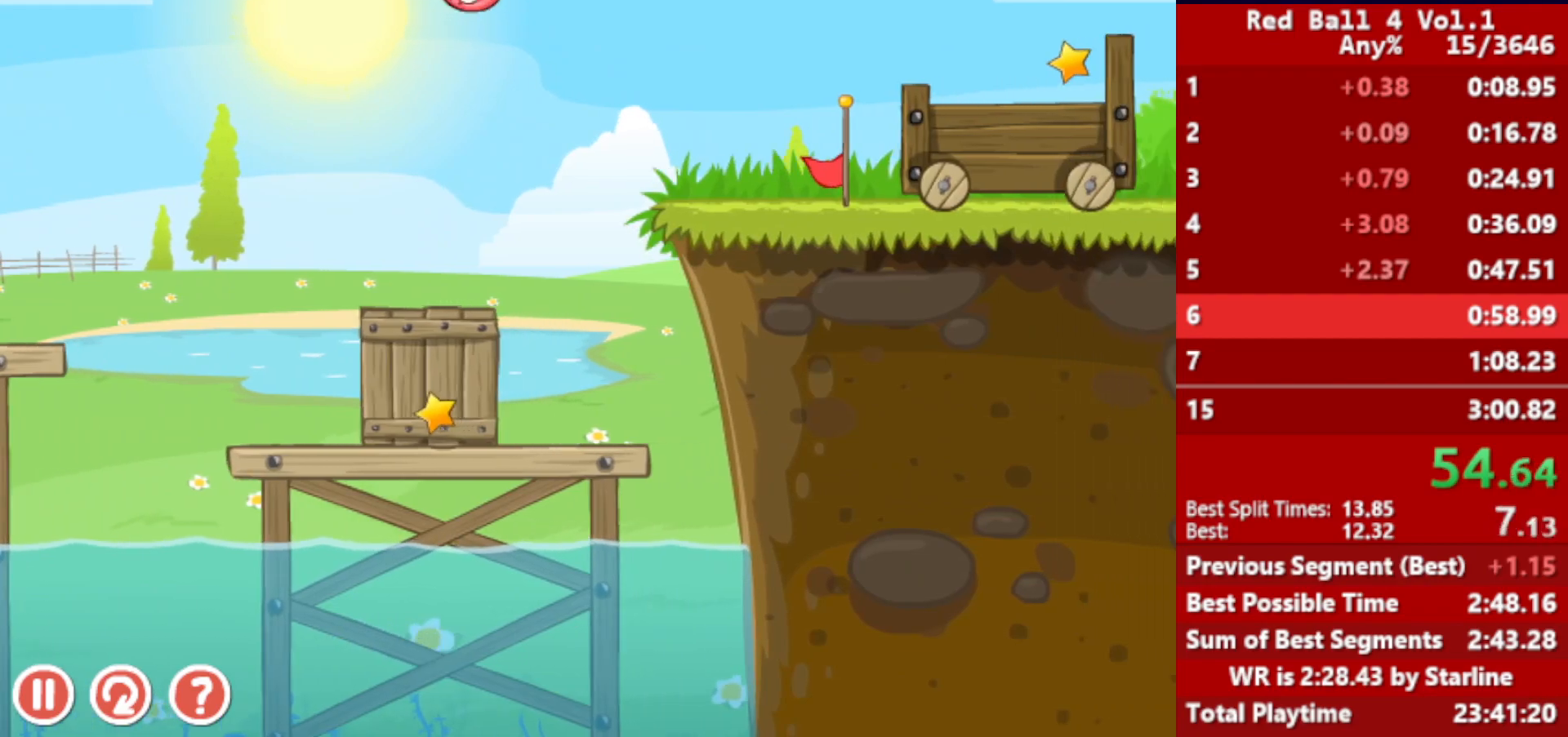
{"keys": ["right", "up"], "events": []}
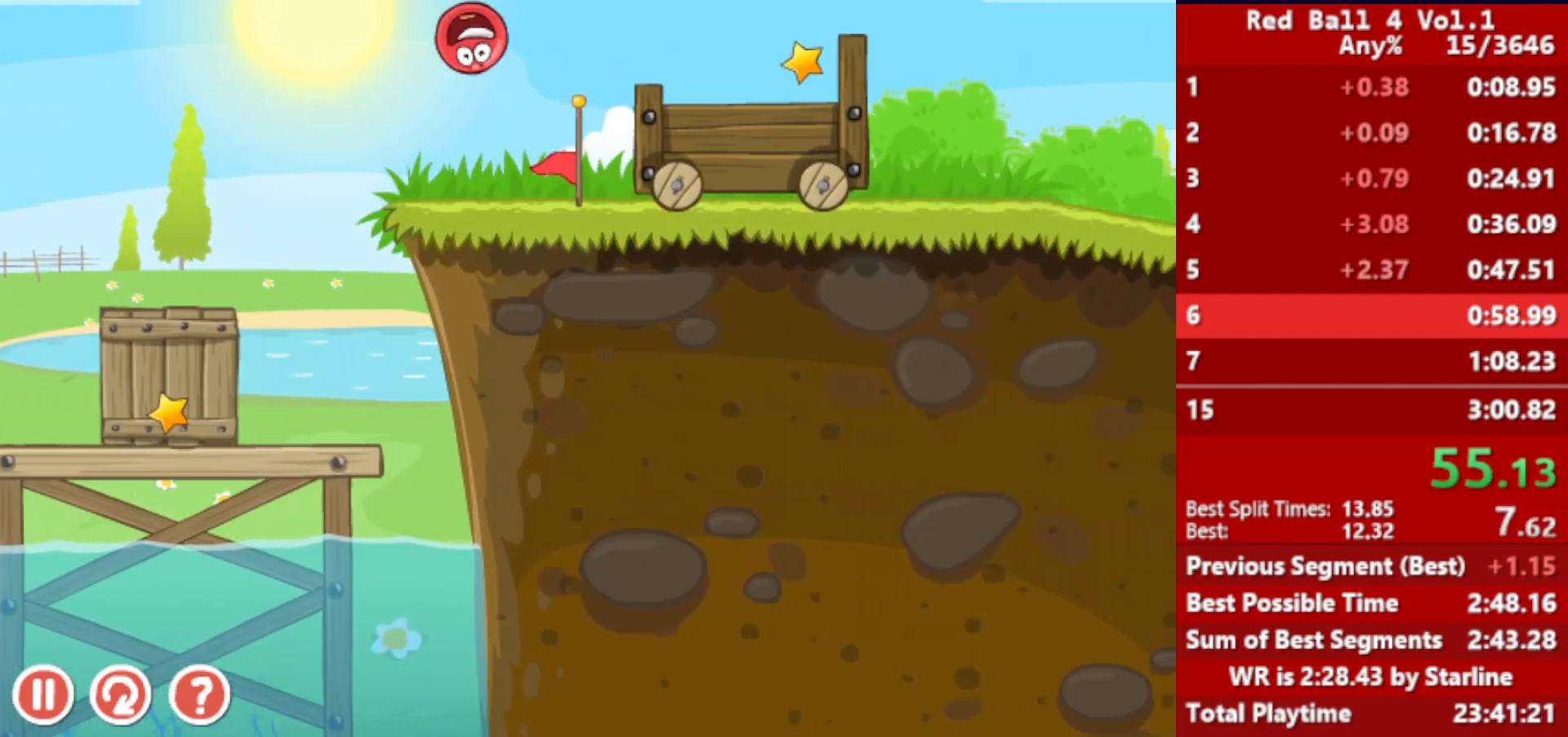
{"keys": ["right", "up"], "events": [[283, "r", "down"], [400, "r", "up"]]}
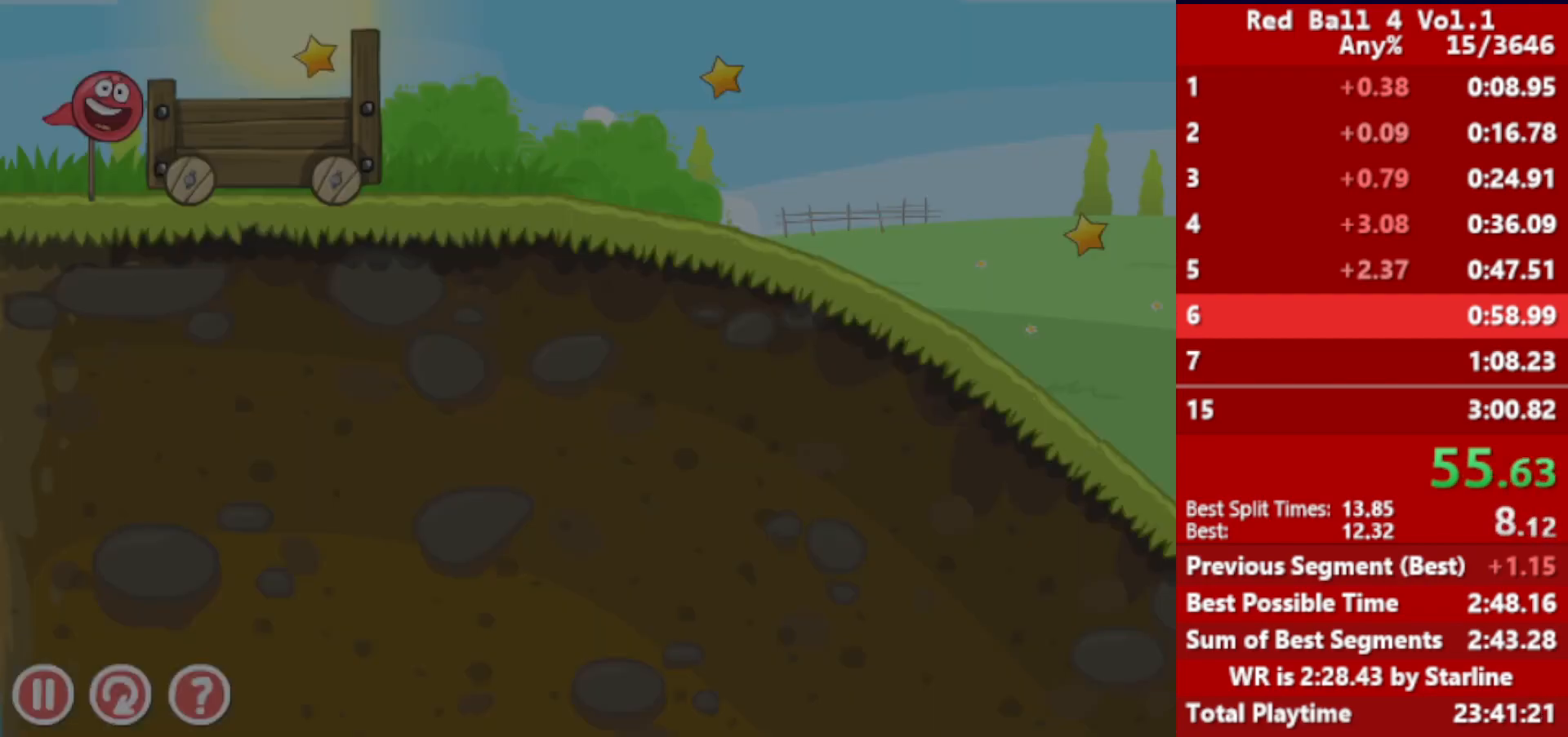
{"keys": ["right"], "events": [[133, "up", "up"]]}
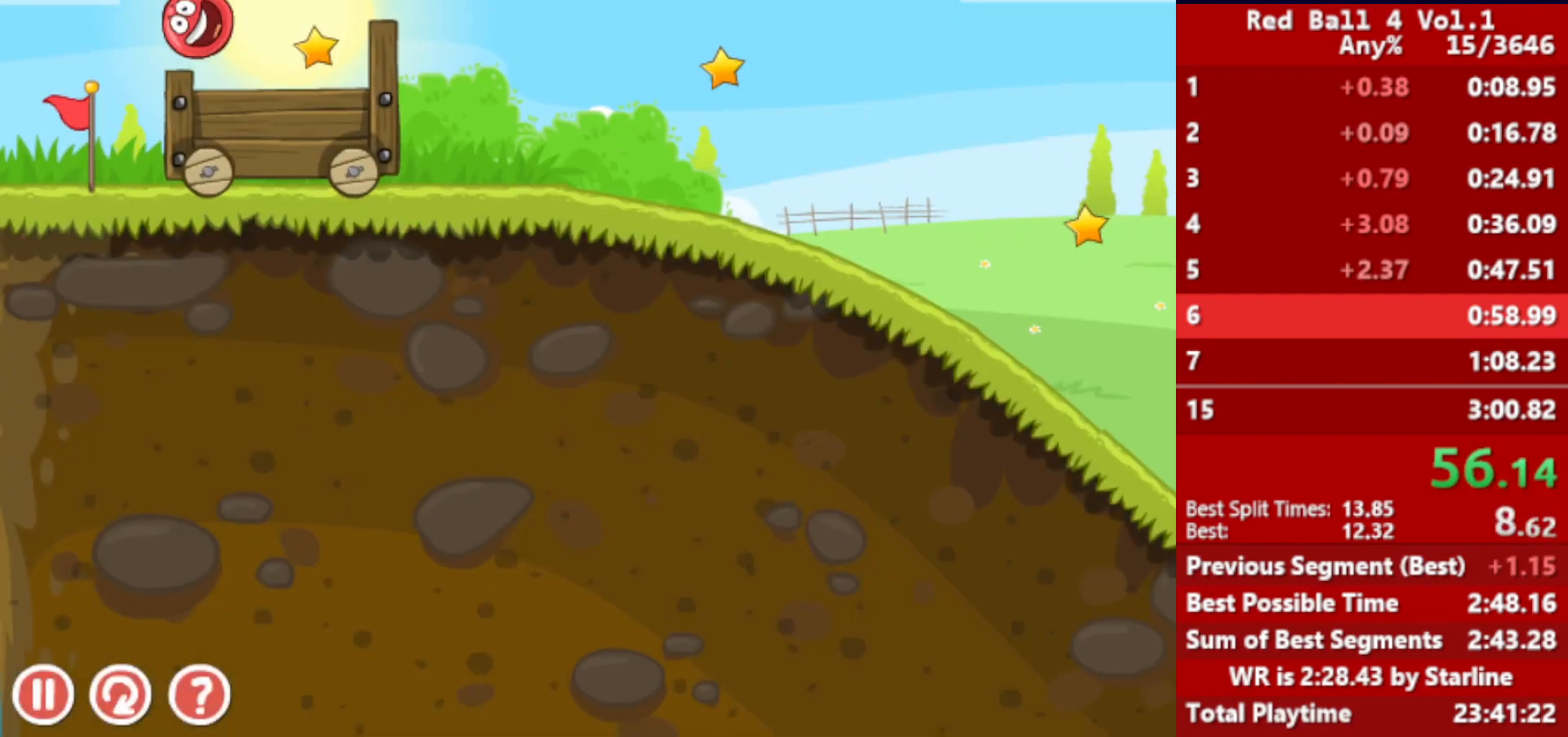
{"keys": ["right"], "events": []}
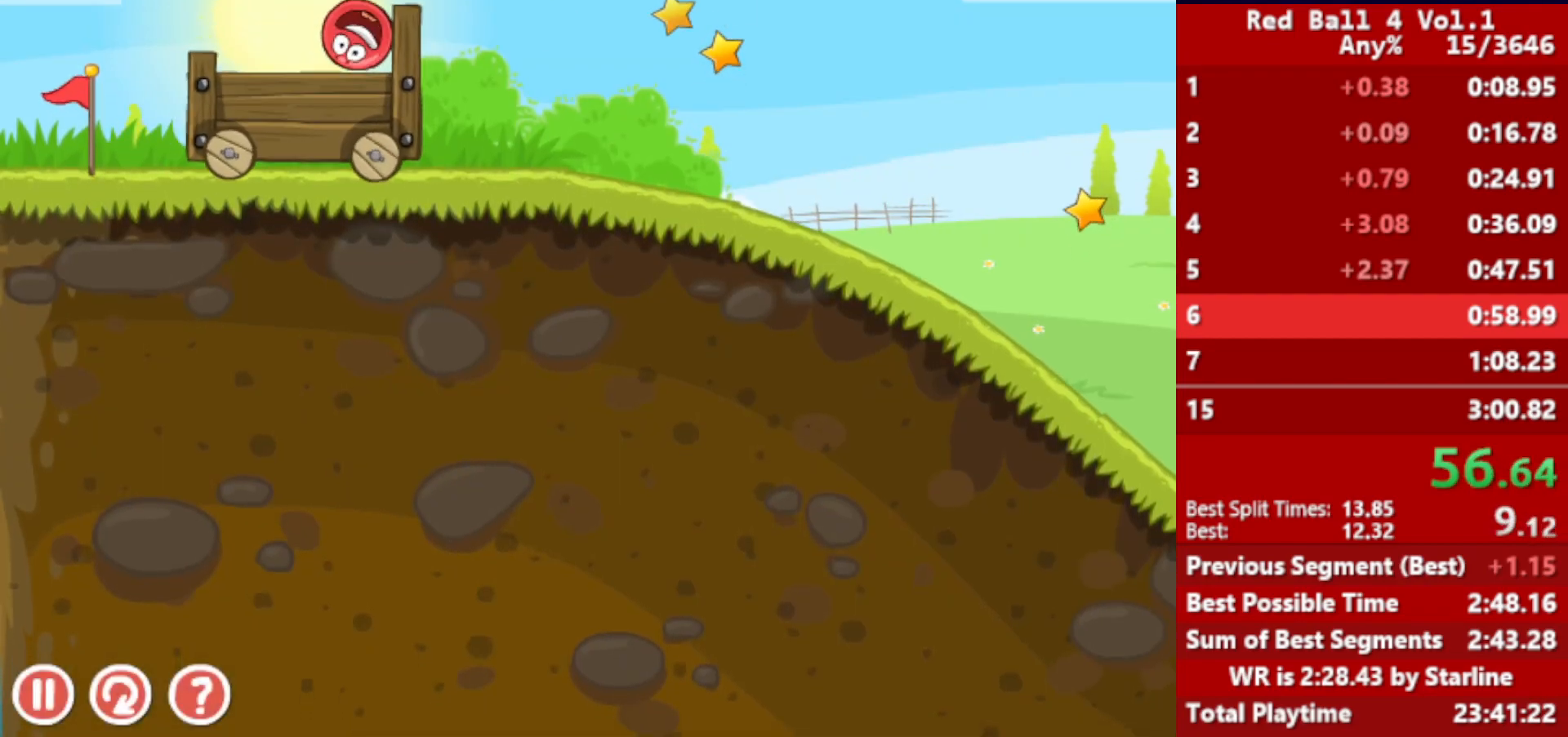
{"keys": ["right"], "events": []}
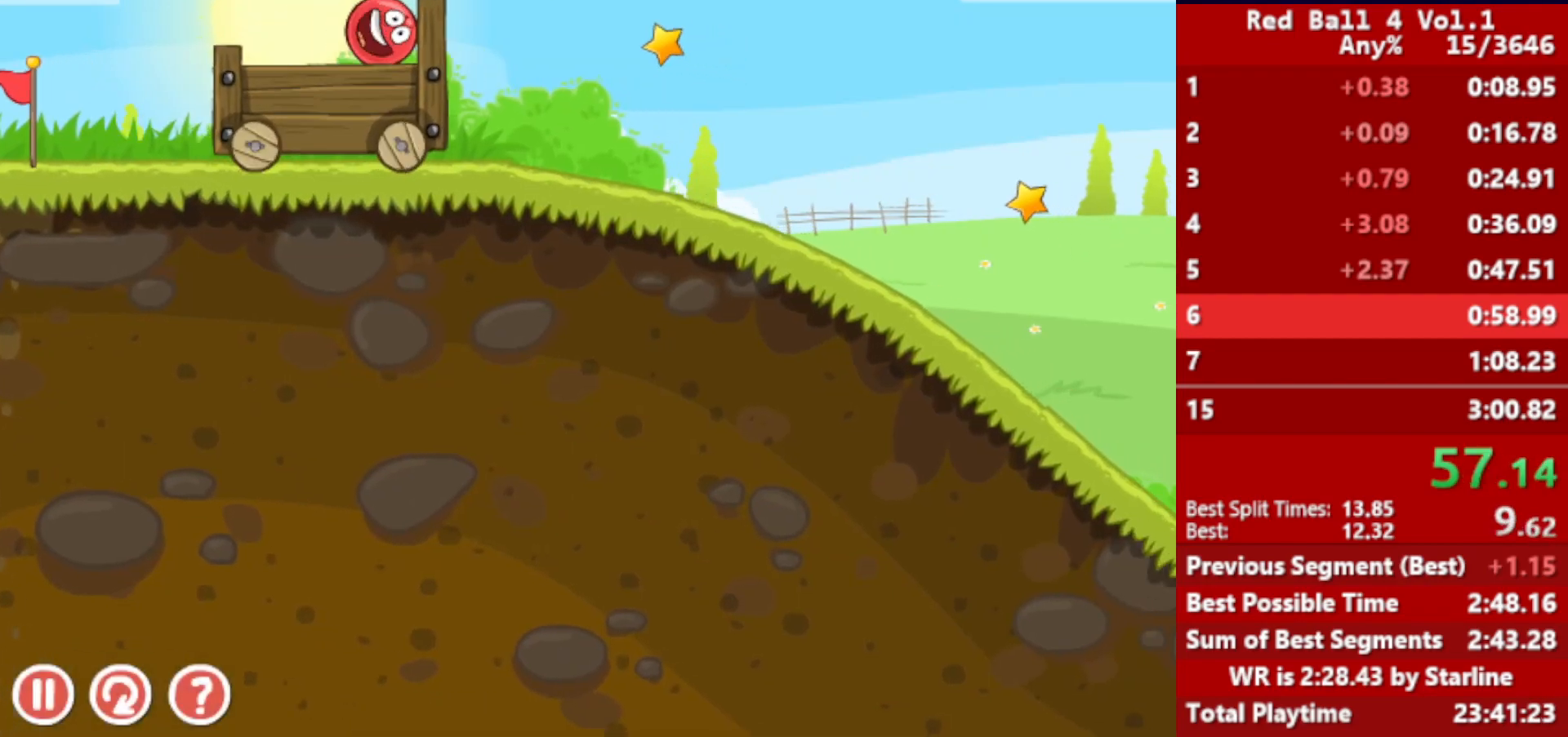
{"keys": ["right"], "events": []}
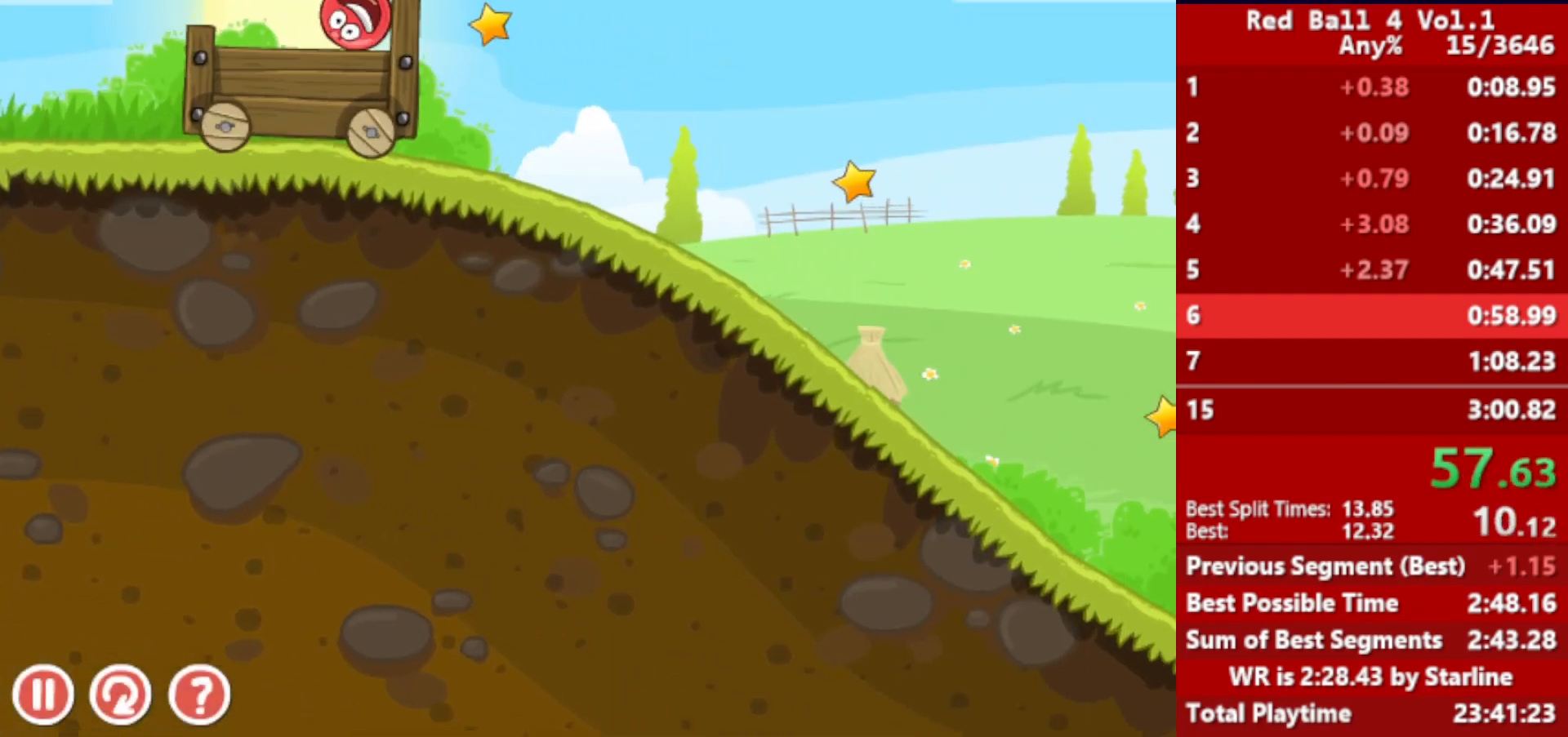
{"keys": ["right"], "events": []}
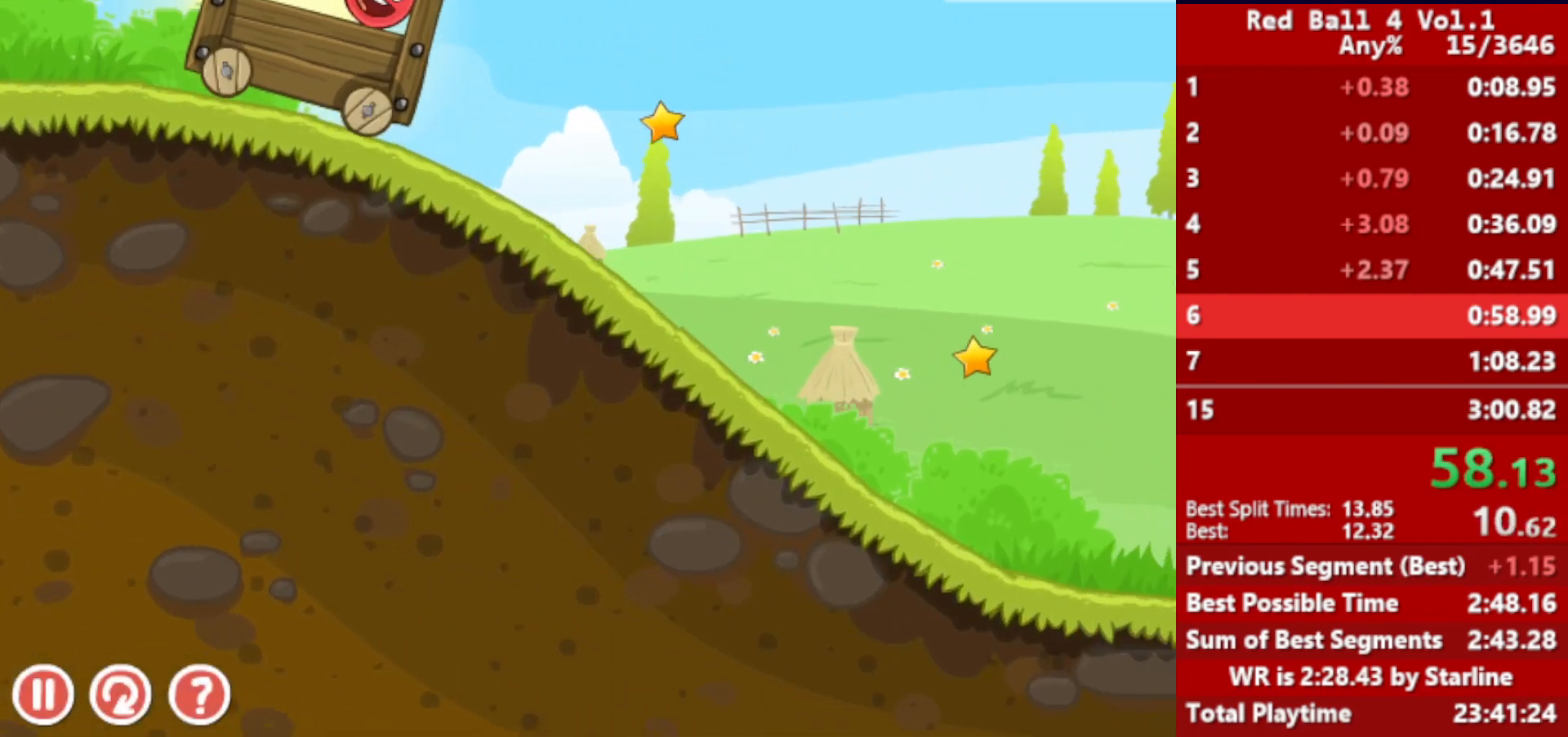
{"keys": ["right", "up"], "events": [[367, "up", "down"]]}